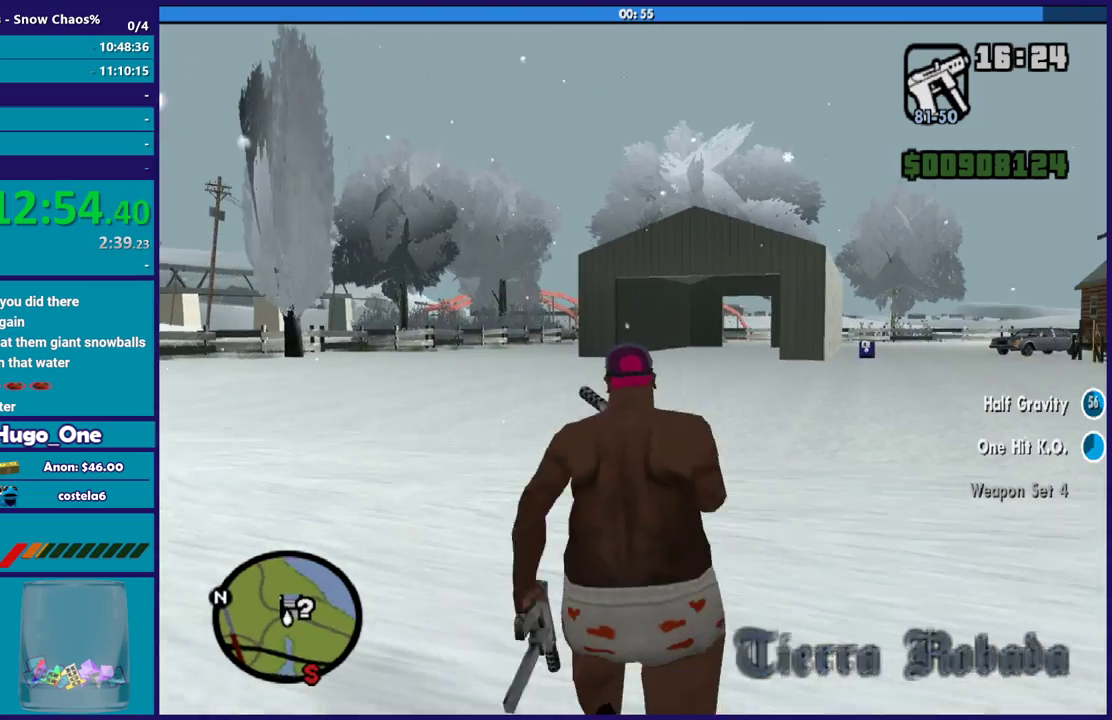
Gameplay with a controller (Xbox layout); each line is a JSON object with the inputs held at the frame after it. "events" lists button and stick changes between this image and that frame as [ms after this image, input, new state], when the widget could be followed in between.
{"buttons": ["A"], "left_stick": "up", "right_stick": "center", "events": [[100, "A", "down"], [167, "A", "up"], [167, "left_stick", "up-right"], [300, "A", "down"], [334, "left_stick", "up"], [367, "A", "up"], [467, "A", "down"]]}
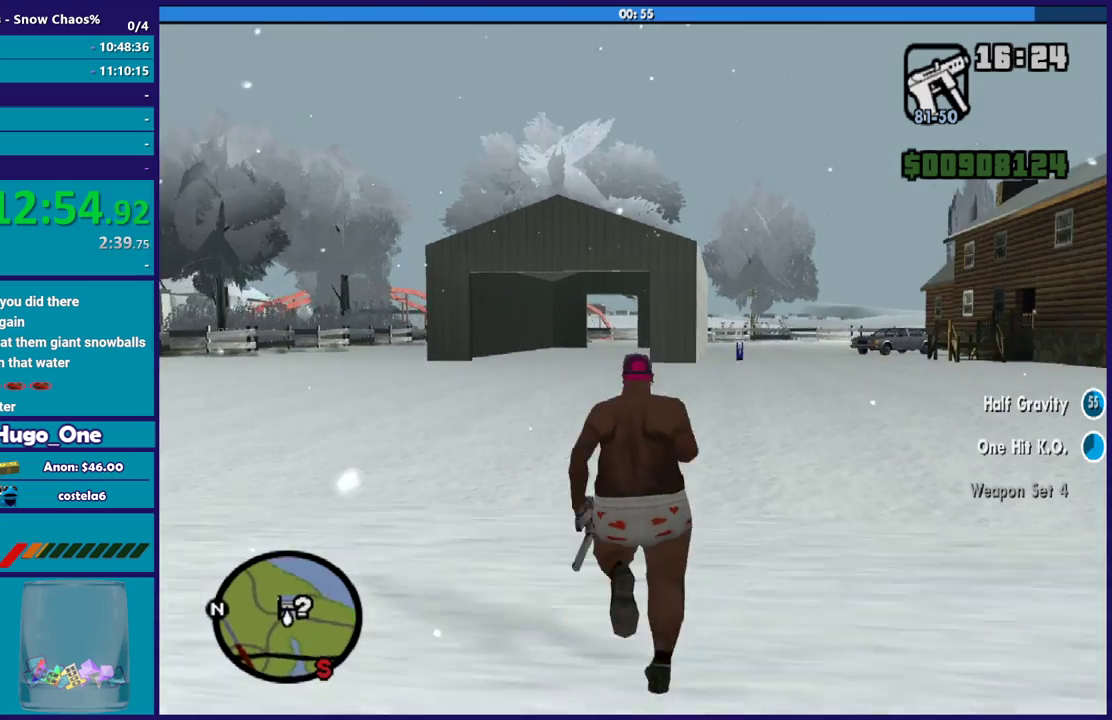
{"buttons": [], "left_stick": "up", "right_stick": "center", "events": [[34, "left_stick", "up-right"], [67, "A", "up"], [134, "left_stick", "up"], [167, "A", "down"], [234, "A", "up"], [367, "A", "down"], [434, "A", "up"]]}
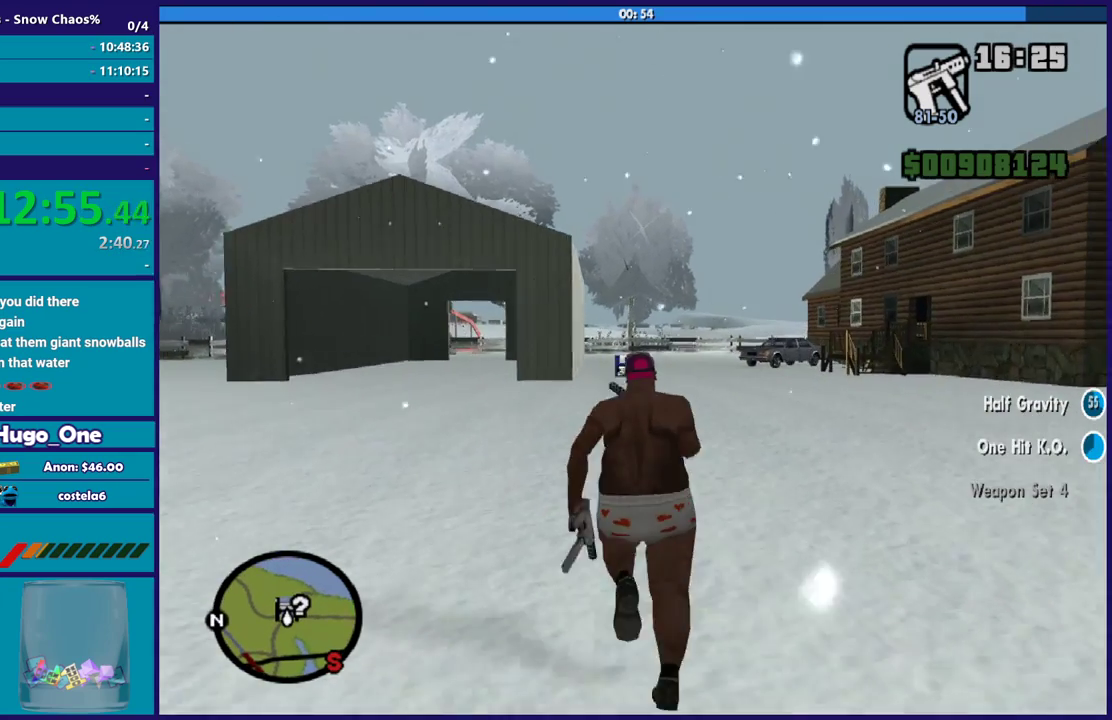
{"buttons": [], "left_stick": "up", "right_stick": "center", "events": [[33, "A", "down"], [133, "A", "up"], [233, "A", "down"], [333, "A", "up"], [434, "A", "down"], [500, "A", "up"]]}
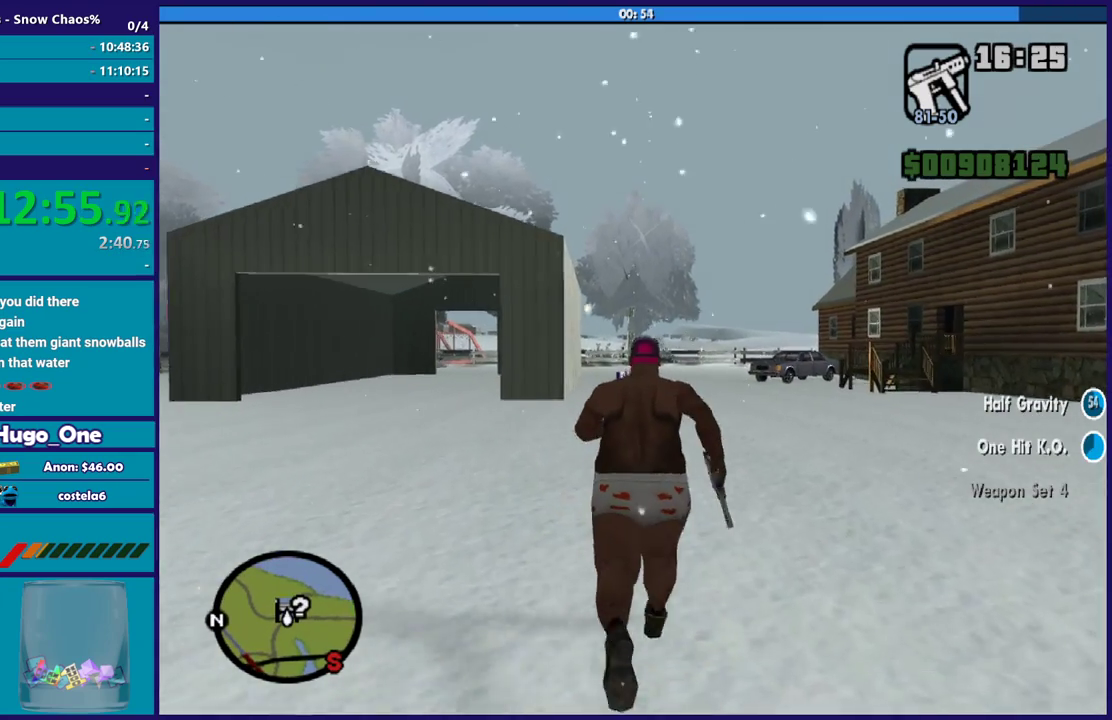
{"buttons": ["A", "X"], "left_stick": "up", "right_stick": "center", "events": [[134, "A", "down"], [201, "A", "up"], [334, "A", "down"], [501, "X", "down"]]}
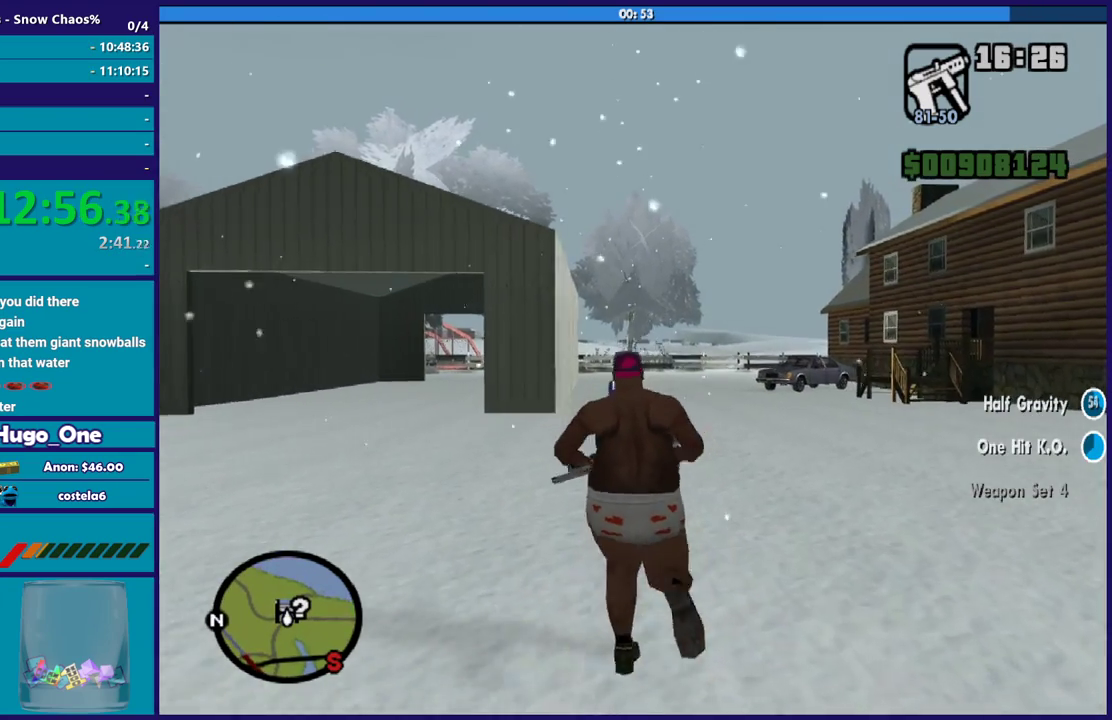
{"buttons": [], "left_stick": "up", "right_stick": "center", "events": [[434, "X", "up"], [467, "A", "up"]]}
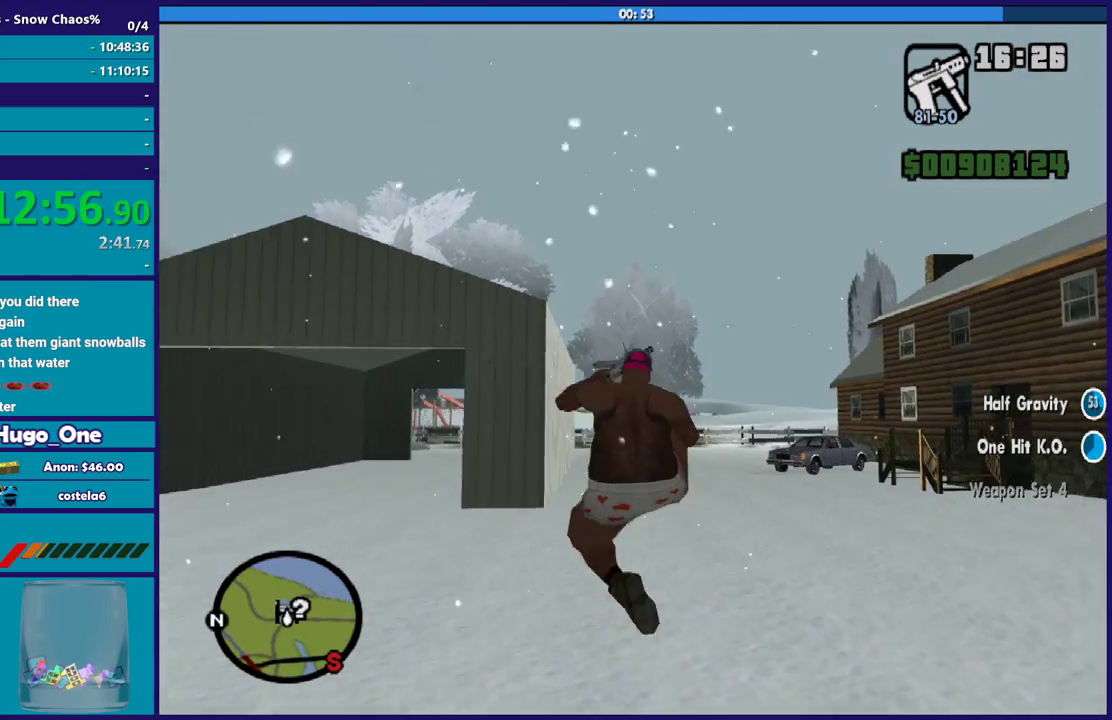
{"buttons": [], "left_stick": "up", "right_stick": "center", "events": []}
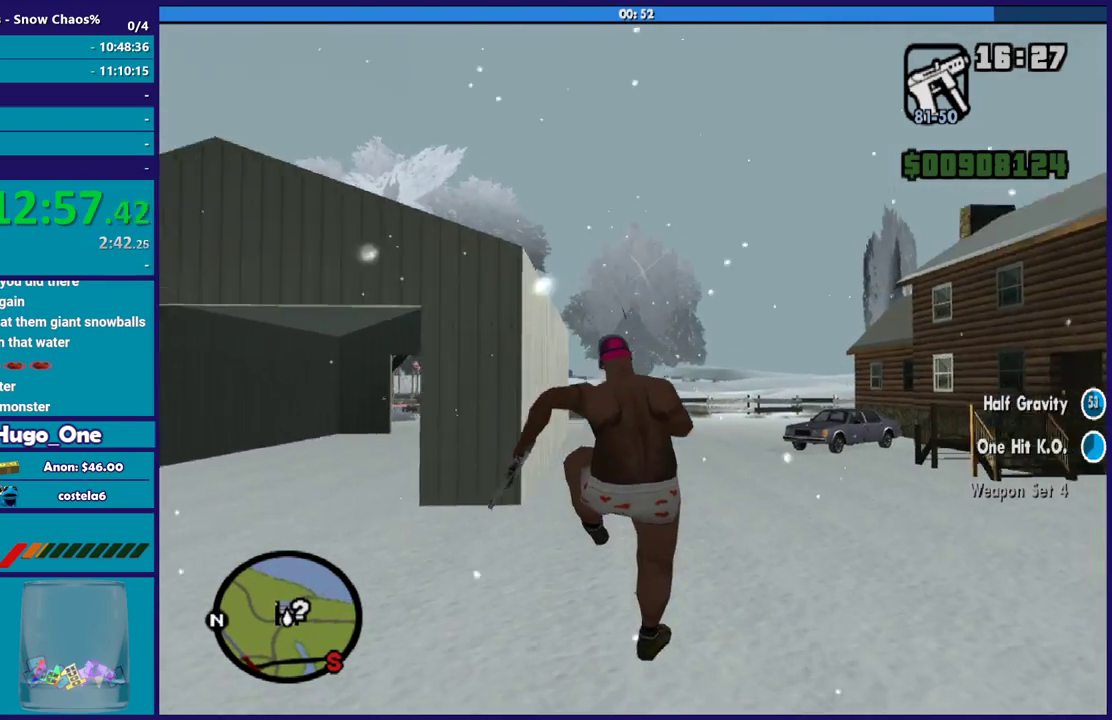
{"buttons": [], "left_stick": "up", "right_stick": "center", "events": []}
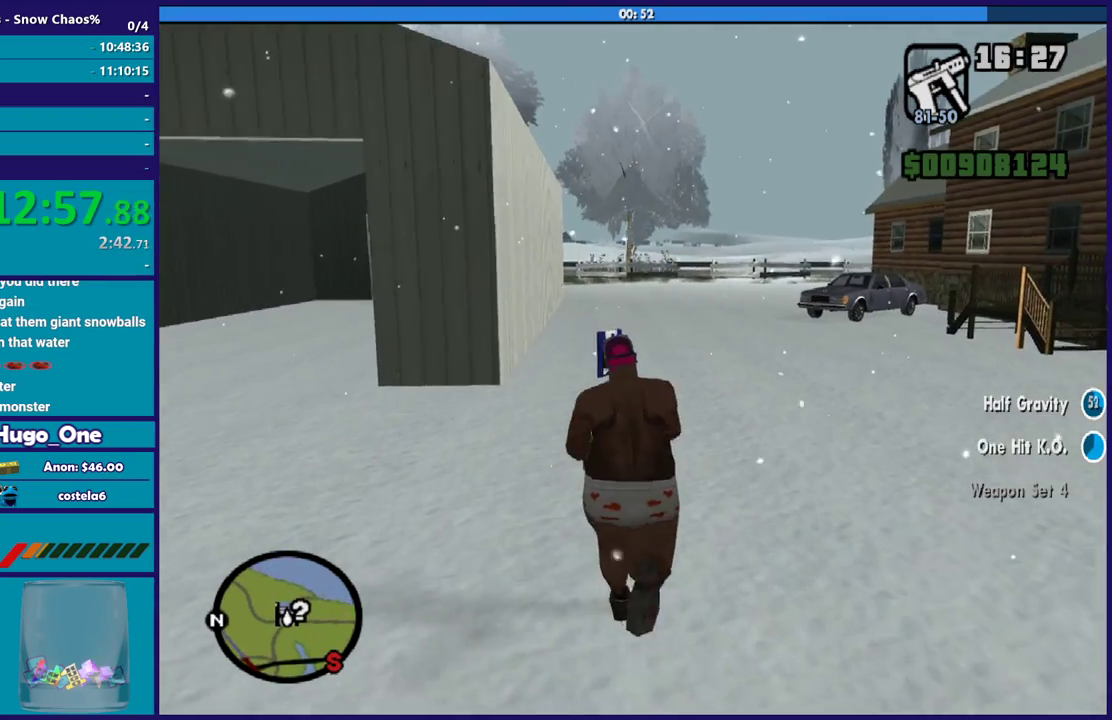
{"buttons": [], "left_stick": "up", "right_stick": "center", "events": [[201, "A", "down"], [334, "A", "up"], [434, "left_stick", "up-left"], [501, "left_stick", "up"]]}
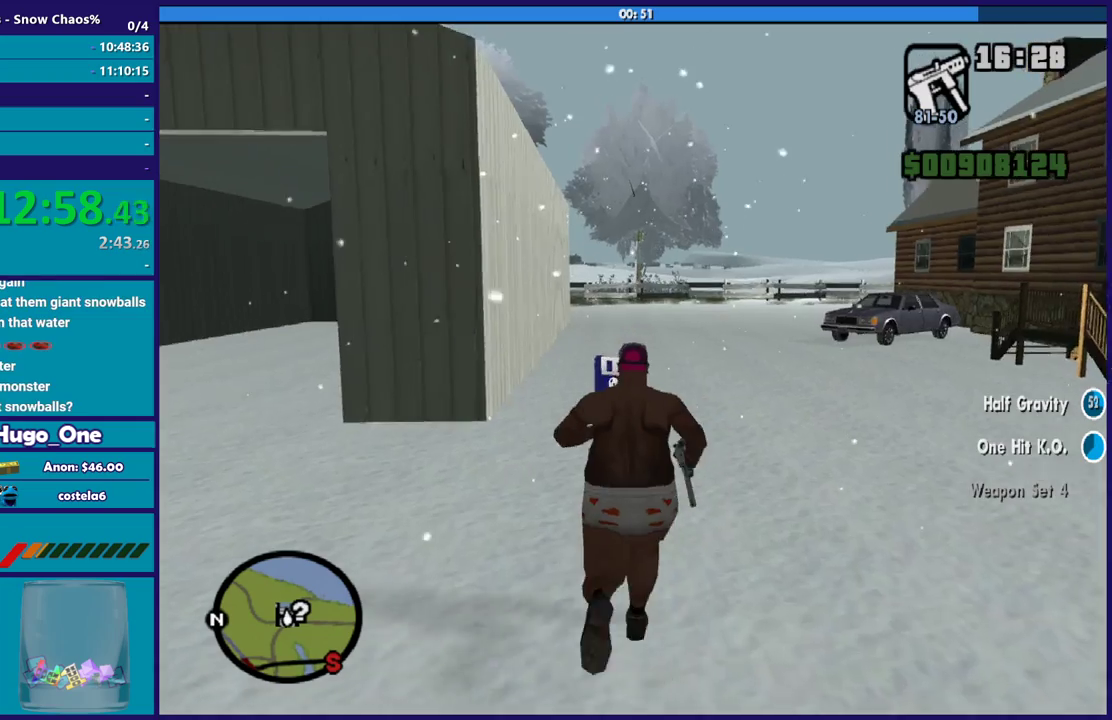
{"buttons": [], "left_stick": "up", "right_stick": "down", "events": [[100, "right_stick", "down"], [300, "right_stick", "center"], [467, "right_stick", "down"]]}
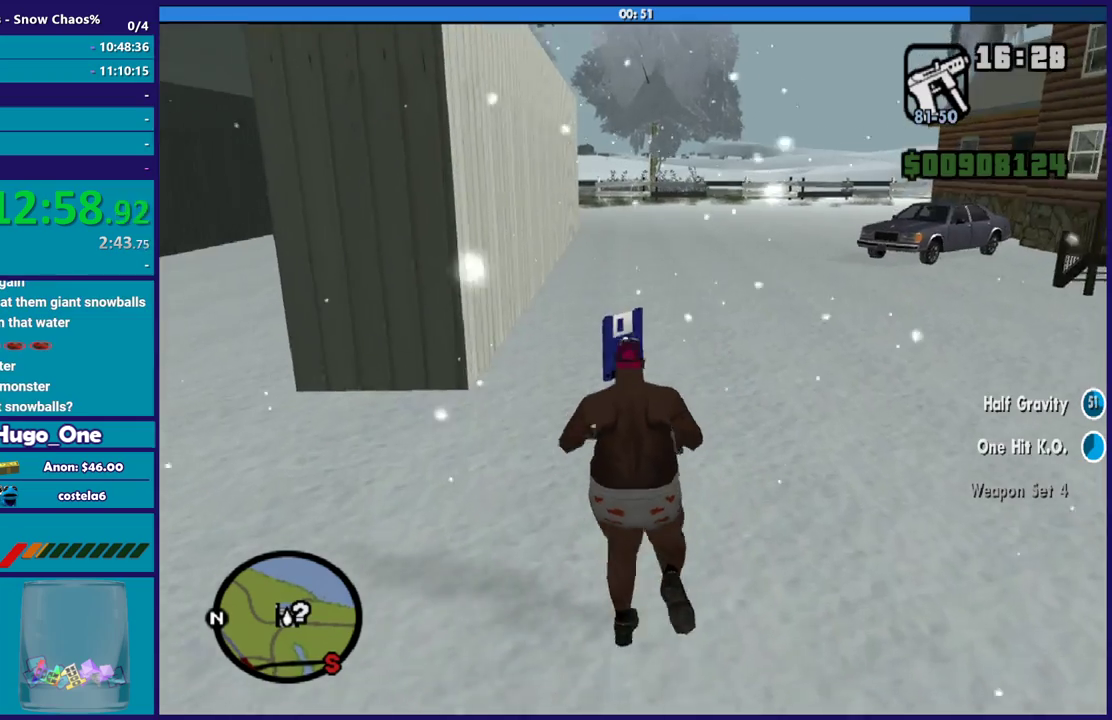
{"buttons": [], "left_stick": "up", "right_stick": "center", "events": [[167, "right_stick", "center"]]}
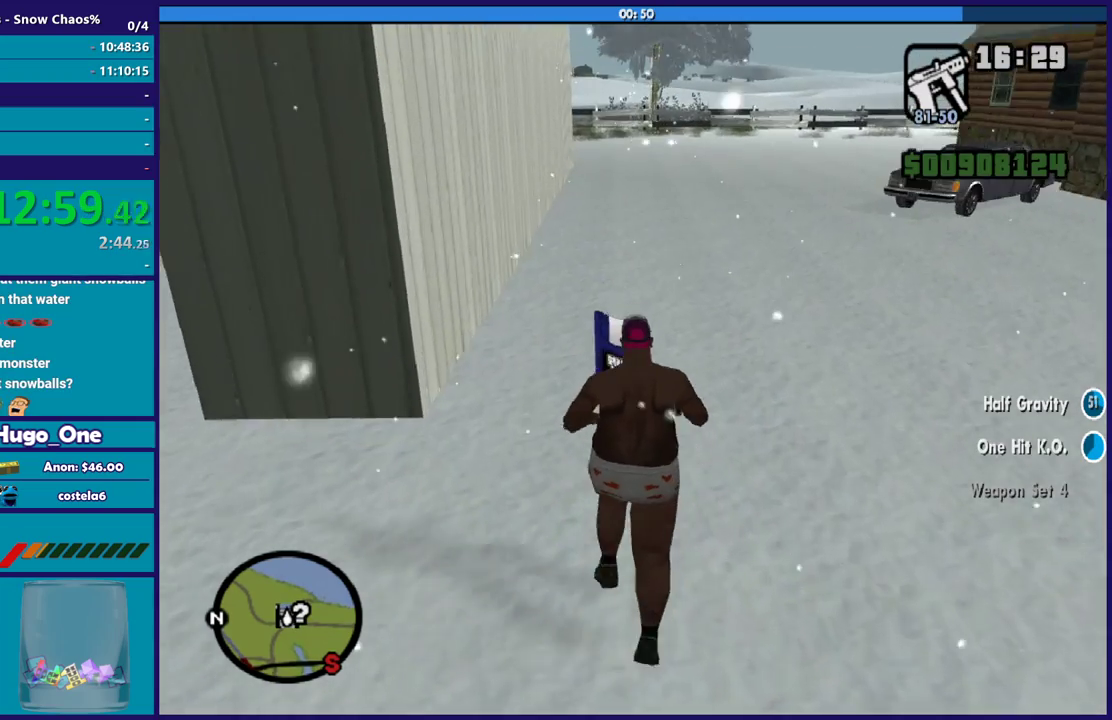
{"buttons": [], "left_stick": "up", "right_stick": "center", "events": []}
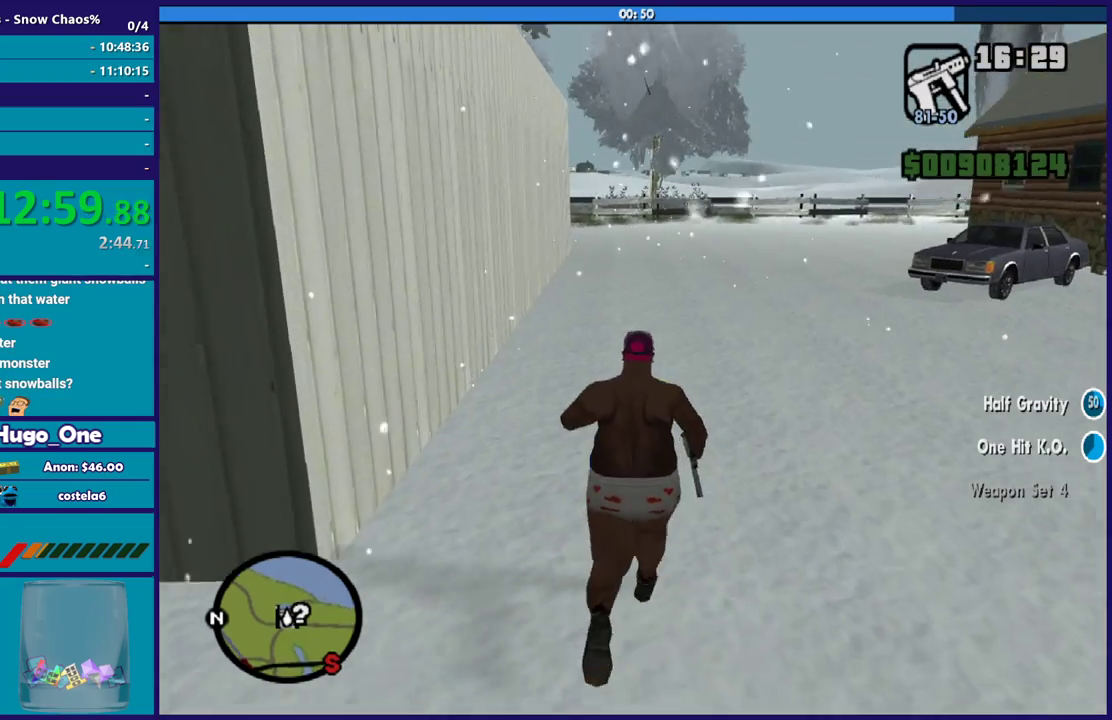
{"buttons": [], "left_stick": "center", "right_stick": "center", "events": [[100, "left_stick", "center"]]}
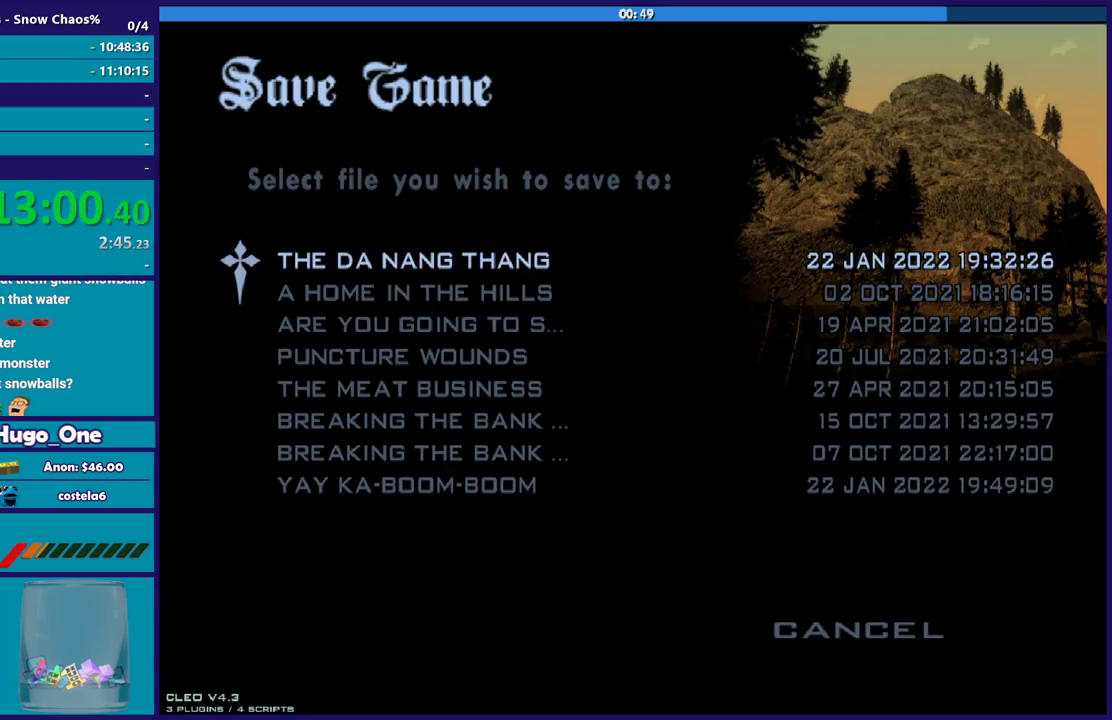
{"buttons": [], "left_stick": "center", "right_stick": "center", "events": [[300, "B", "down"], [400, "B", "up"]]}
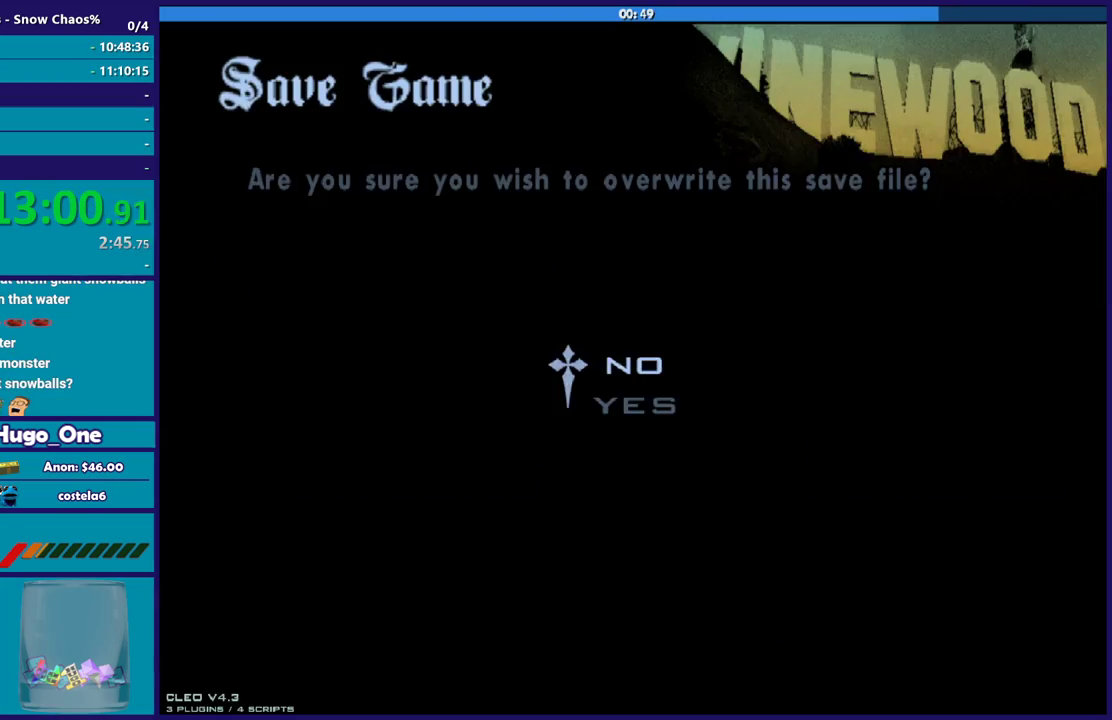
{"buttons": ["B"], "left_stick": "center", "right_stick": "center", "events": [[100, "DPAD_DOWN", "down"], [201, "DPAD_DOWN", "up"], [234, "B", "down"], [367, "B", "up"], [434, "B", "down"]]}